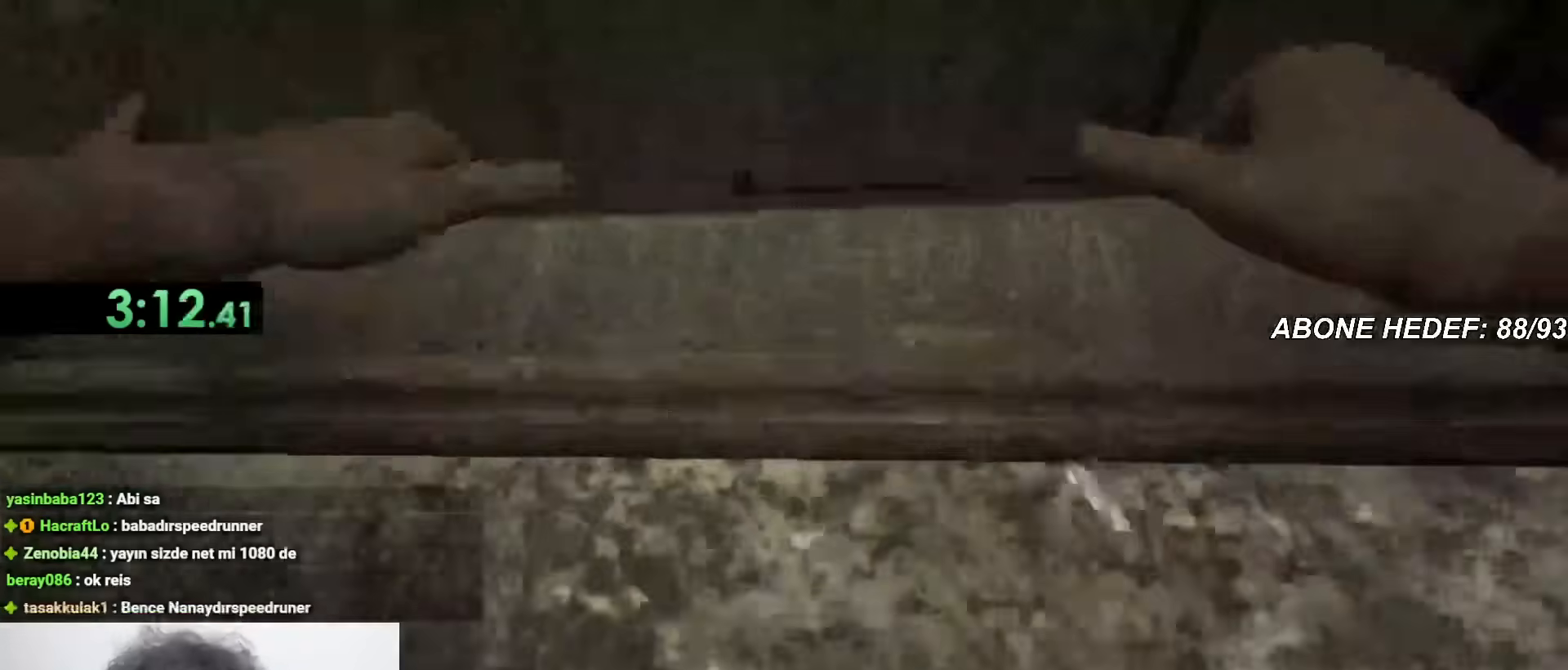
Gameplay with keyboard and mouse; each line is a JSON object with the keys and mouse buttons held at the frame after it. "events" lists presses ("down") and releases ("up") of "a", "c", "d", "f", "r", "s", "shift", "space", "w", "mouse_left" and "mouse_right" between this image and that frame as [ms after this image, input, new state], when the widget could be followed in between. "mouse_left", "mouse_right" = the "left", "right" buttons of the "mouse" list. No other keys are recorded. Mouse movement is not recorded.
{"keys": ["shift", "w"], "mouse": [], "events": [[33, "space", "up"], [83, "space", "down"], [183, "space", "up"], [317, "space", "down"], [350, "space", "up"]]}
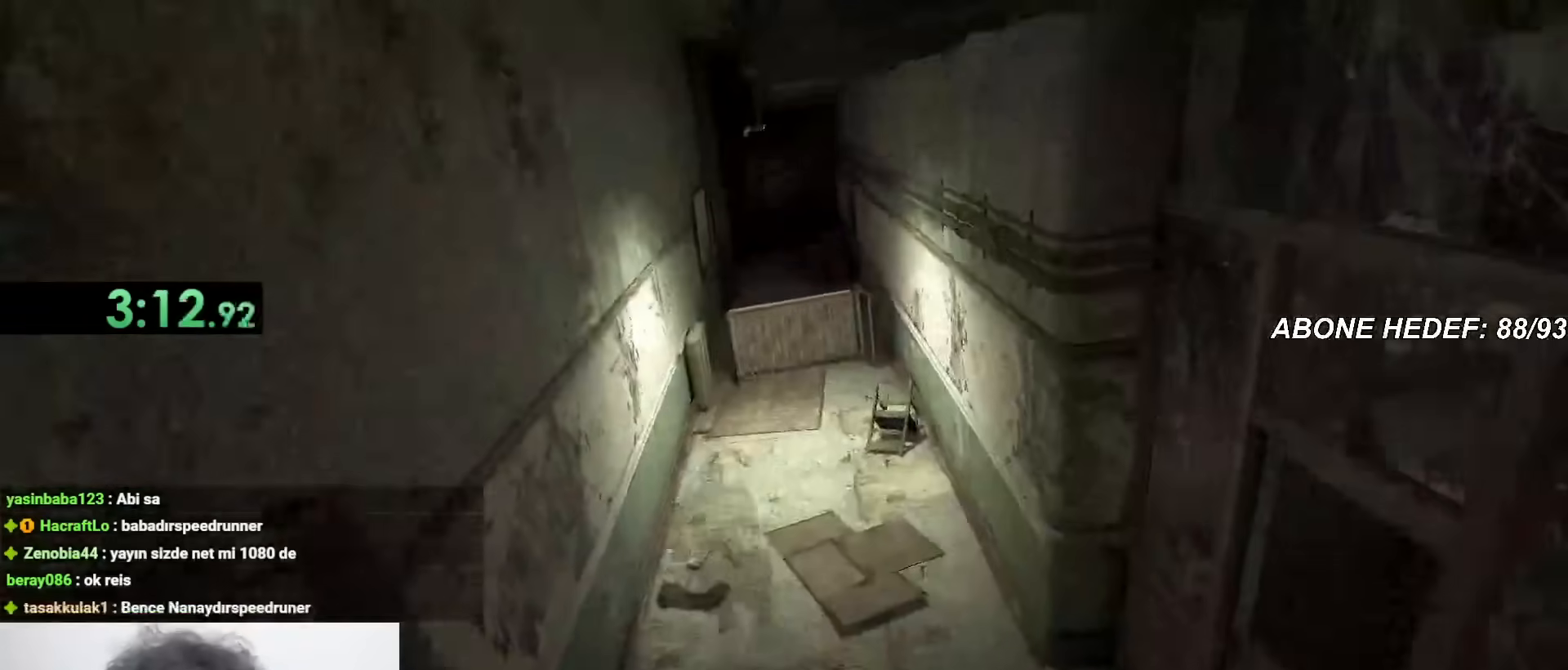
{"keys": ["shift", "w"], "mouse": [], "events": []}
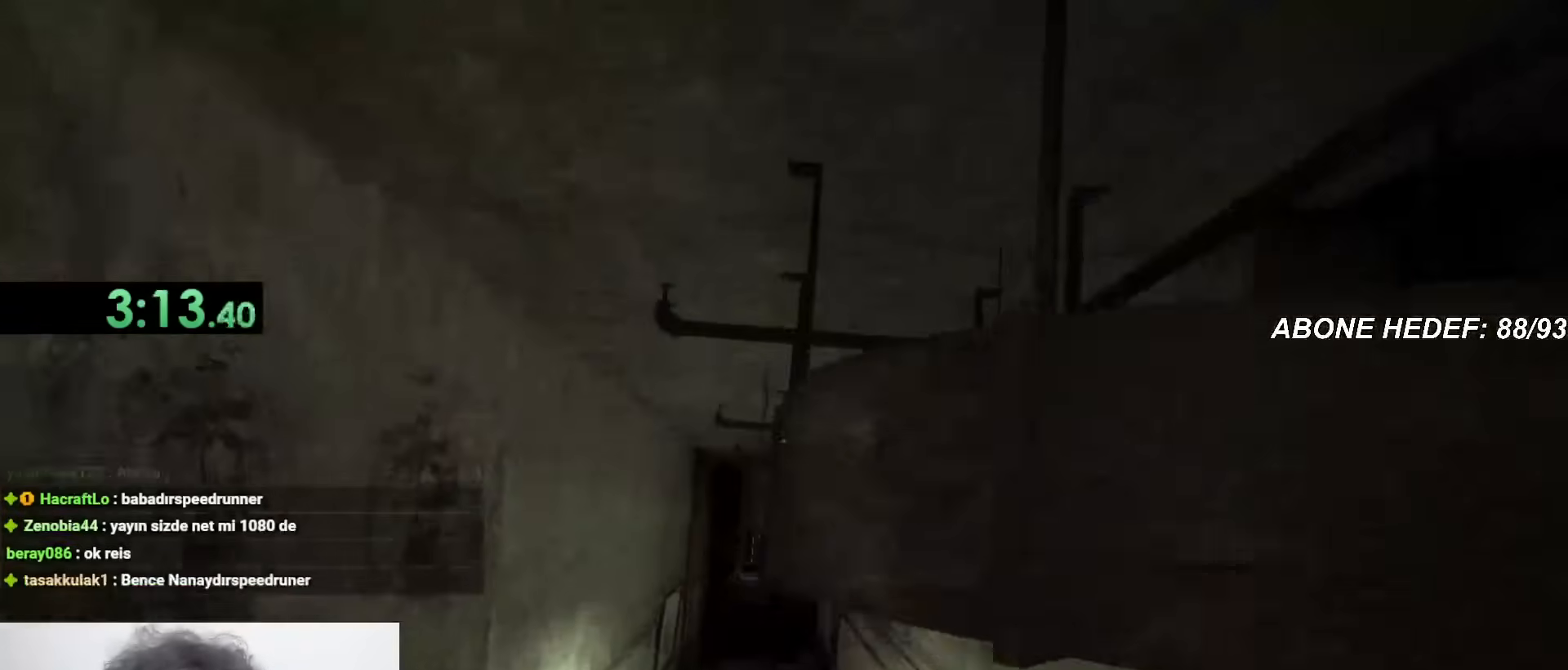
{"keys": ["shift", "space", "w"], "mouse": [], "events": [[483, "space", "down"]]}
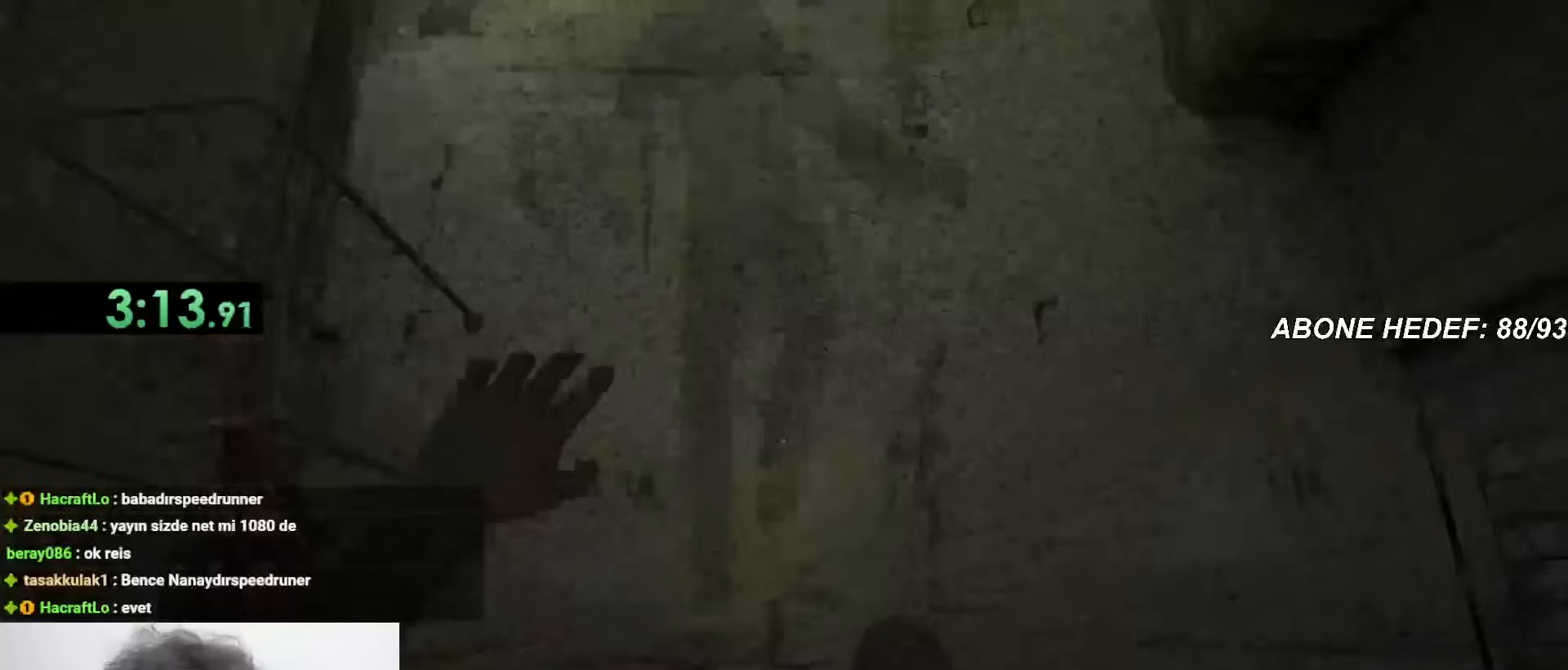
{"keys": ["shift", "w"], "mouse": [], "events": [[167, "space", "up"]]}
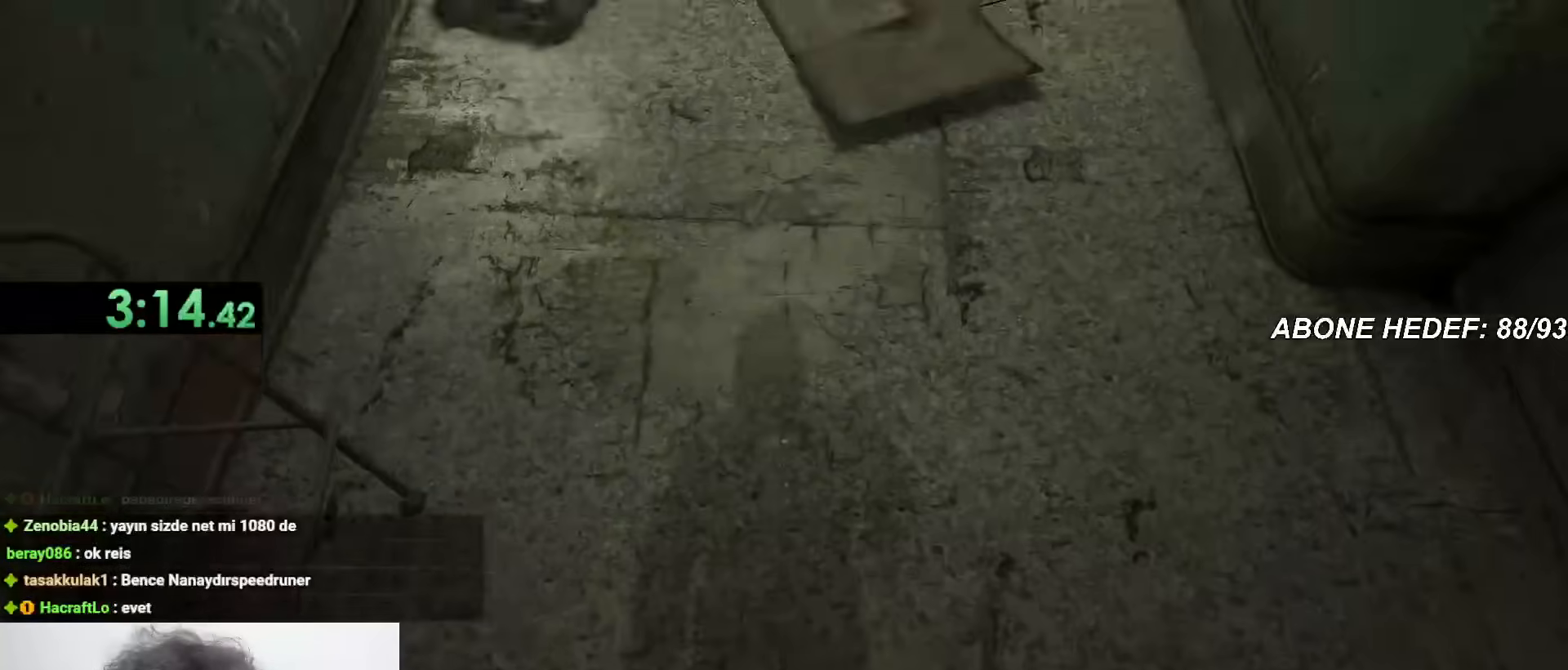
{"keys": ["shift", "w"], "mouse": [], "events": []}
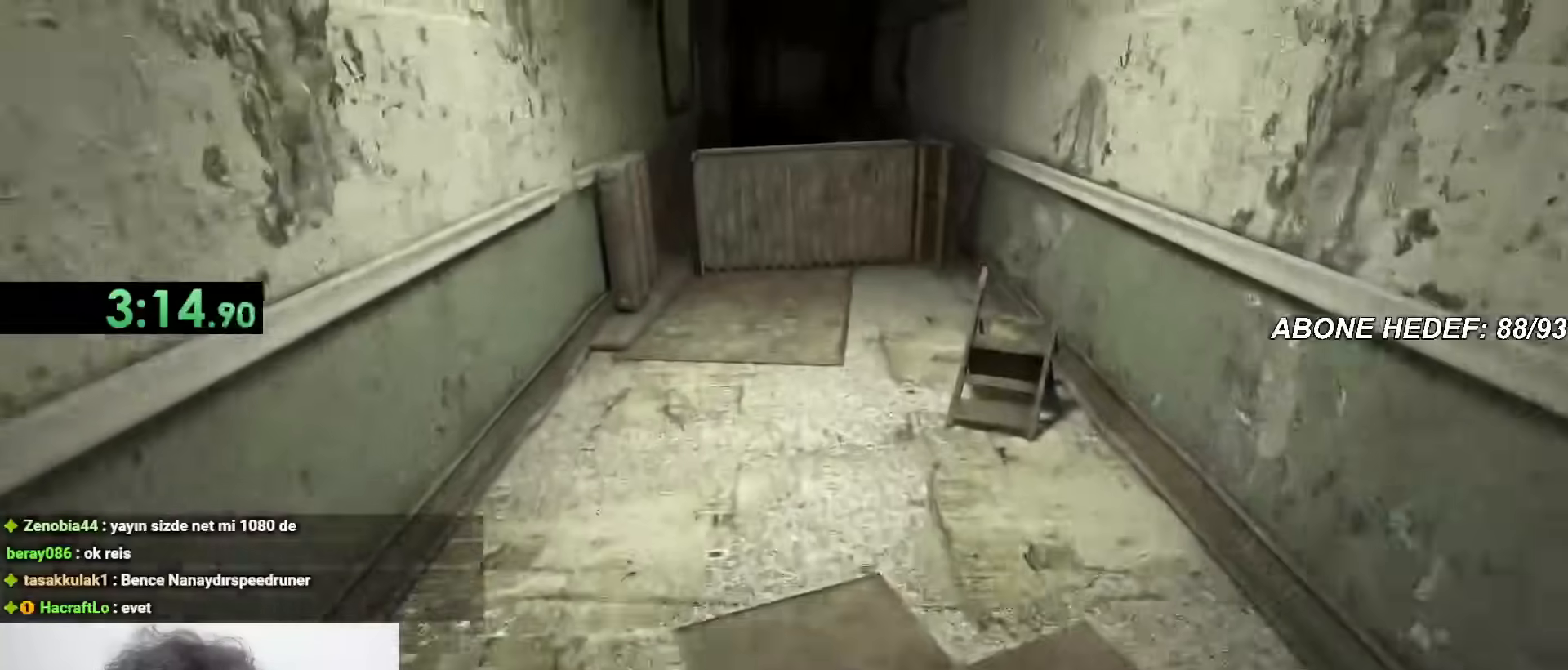
{"keys": ["shift", "space", "w"], "mouse": [], "events": [[450, "space", "down"]]}
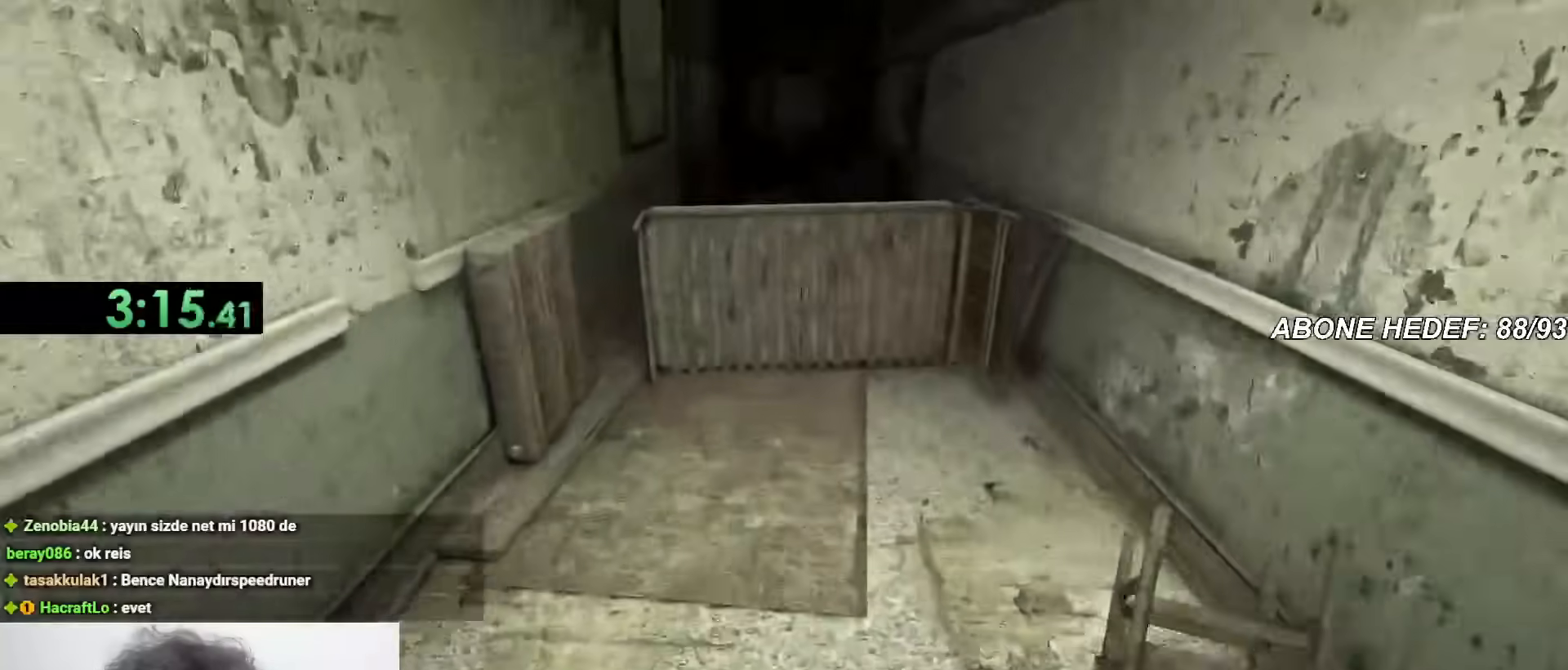
{"keys": ["shift", "w"], "mouse": [], "events": [[433, "space", "up"]]}
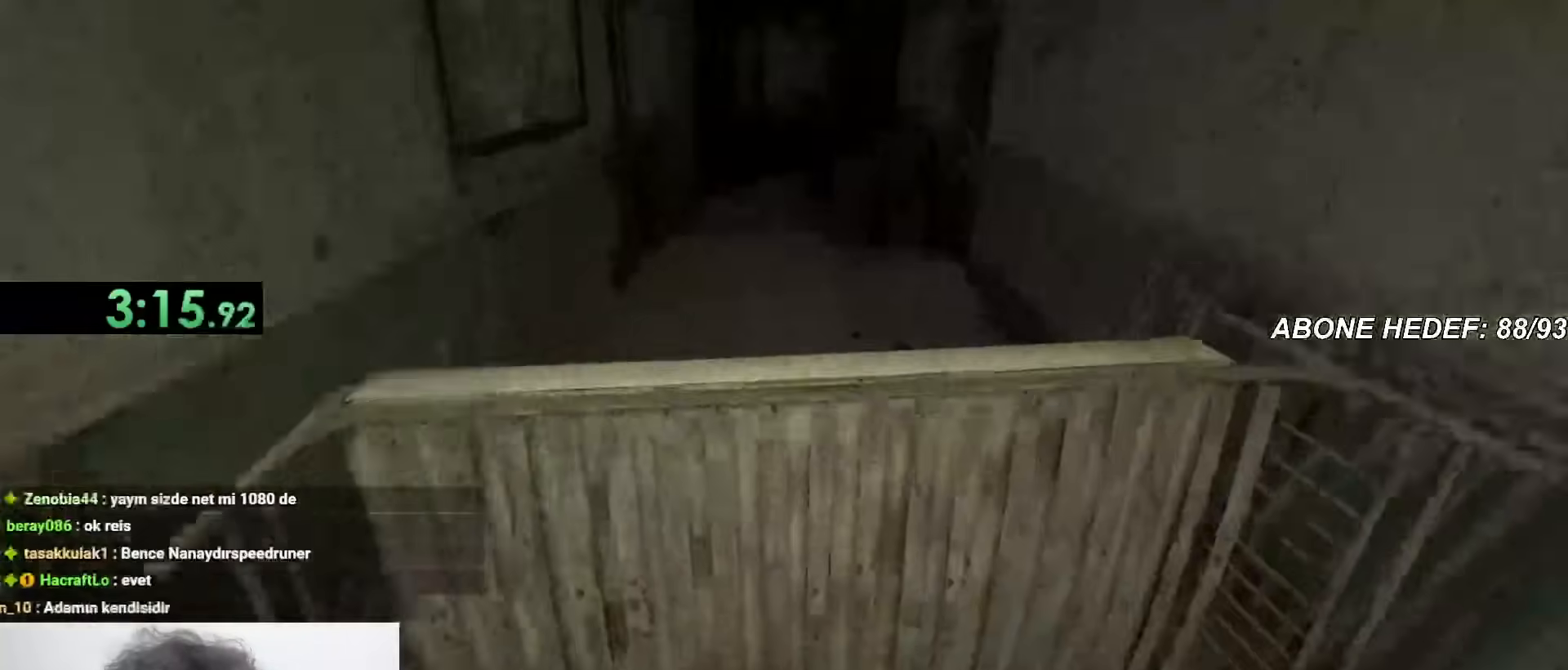
{"keys": ["shift", "w"], "mouse": [], "events": [[67, "space", "down"], [150, "space", "up"], [200, "space", "down"], [300, "space", "up"]]}
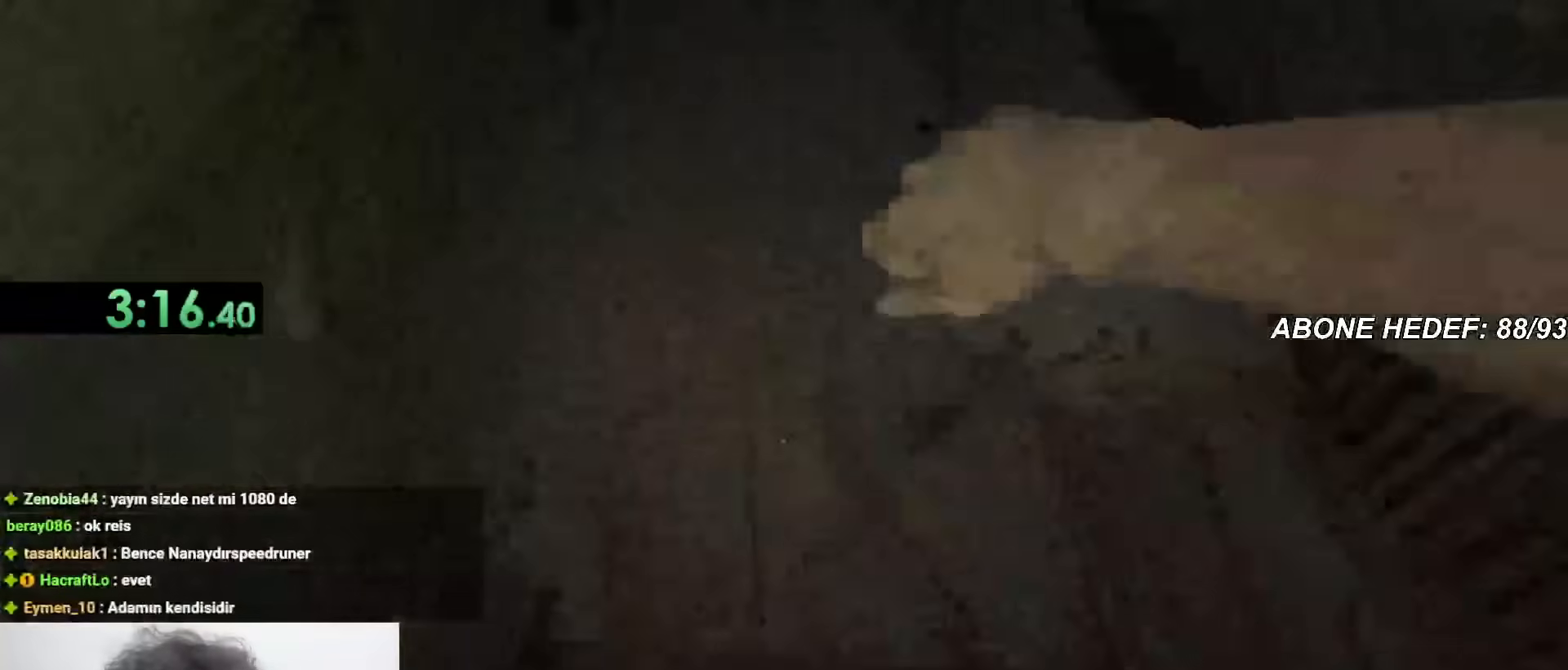
{"keys": ["shift", "w"], "mouse": [], "events": []}
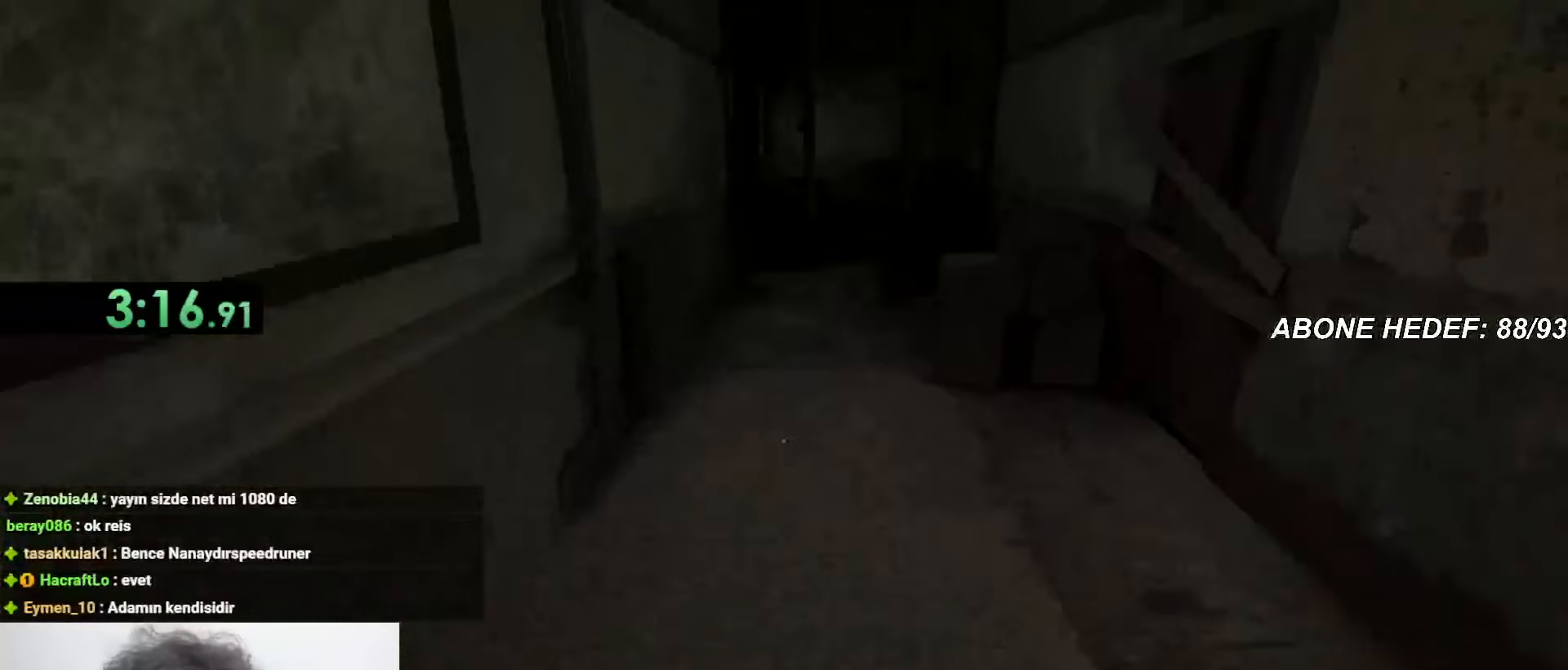
{"keys": ["shift", "w"], "mouse": [], "events": []}
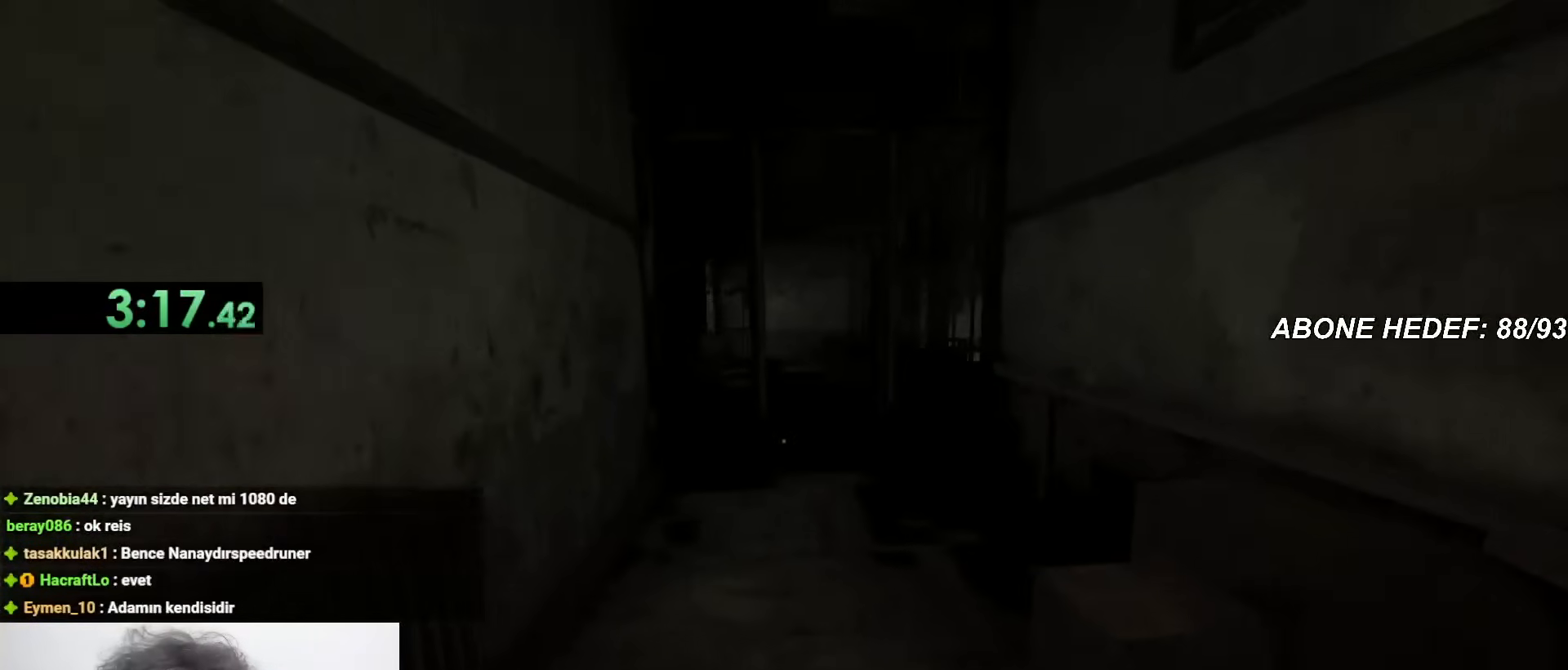
{"keys": ["shift", "w"], "mouse": [], "events": []}
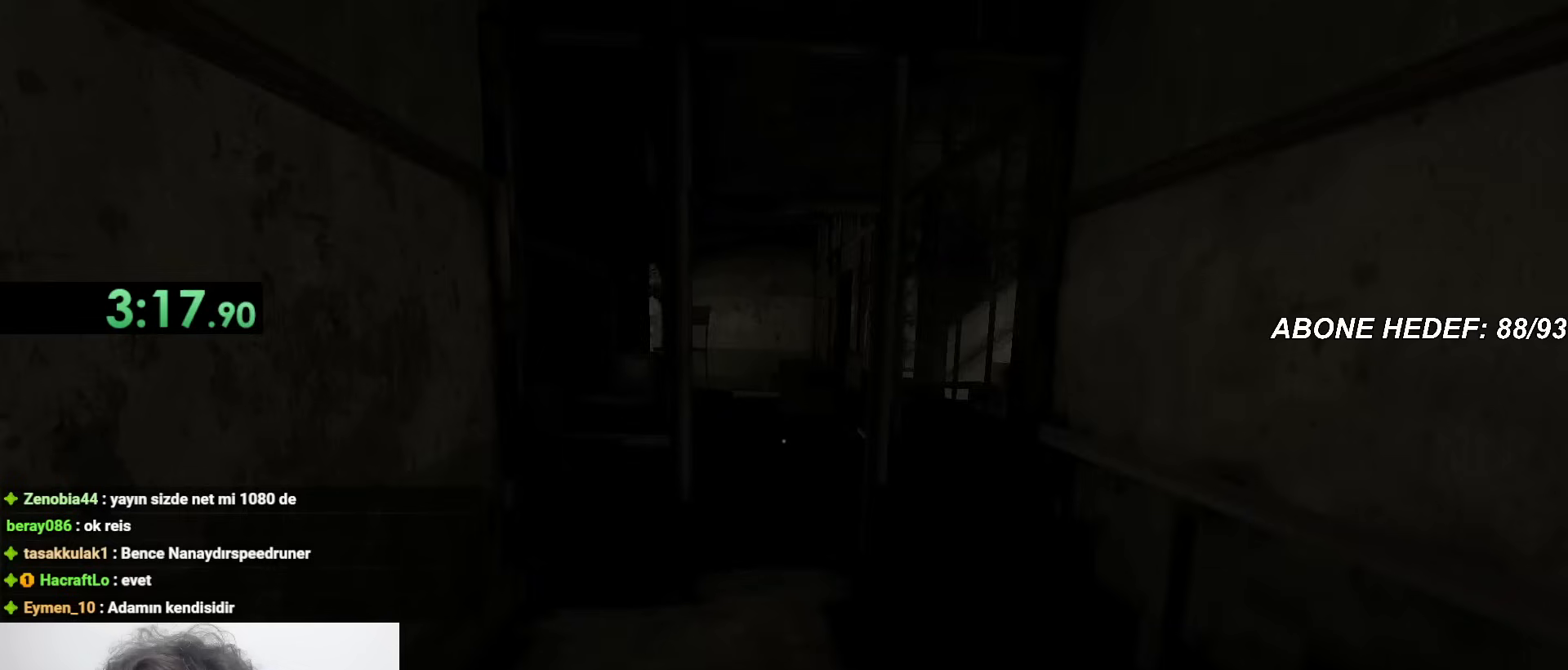
{"keys": ["shift", "w"], "mouse": [], "events": []}
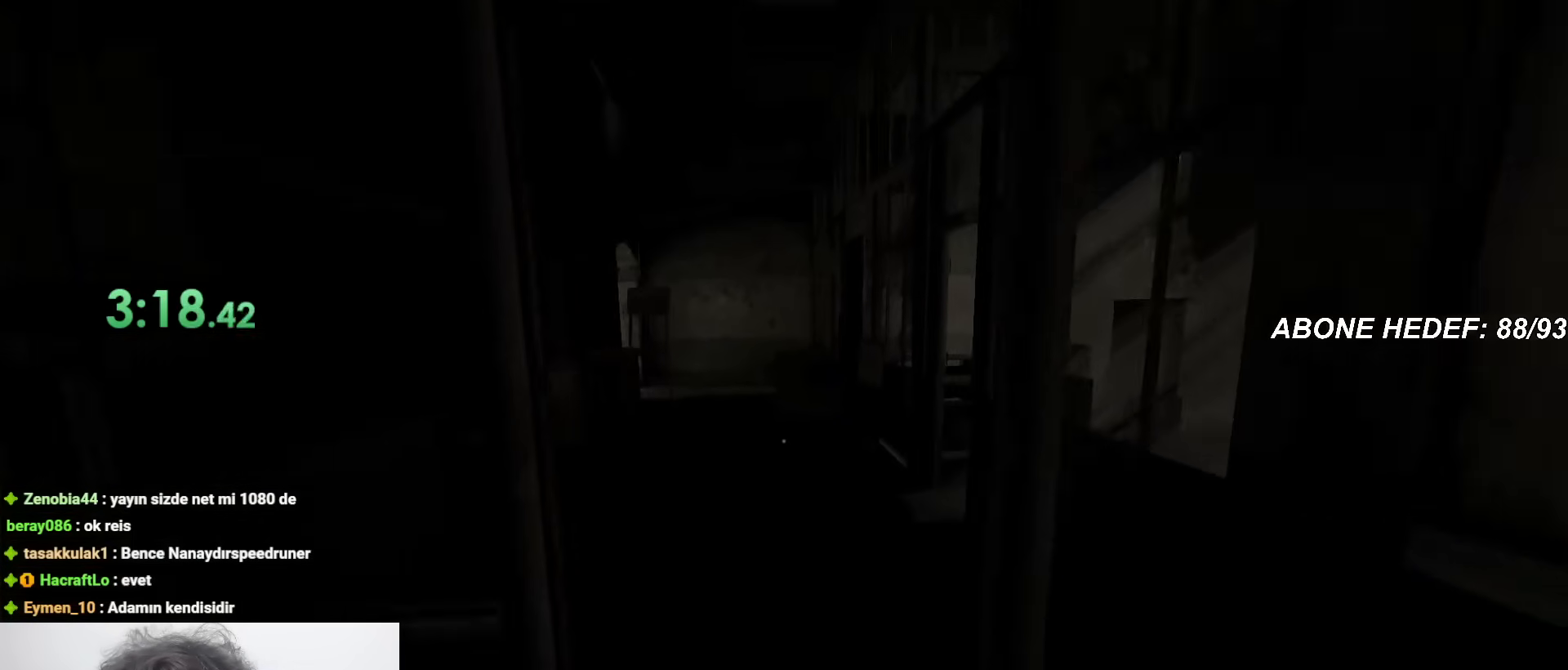
{"keys": ["shift", "w"], "mouse": [], "events": []}
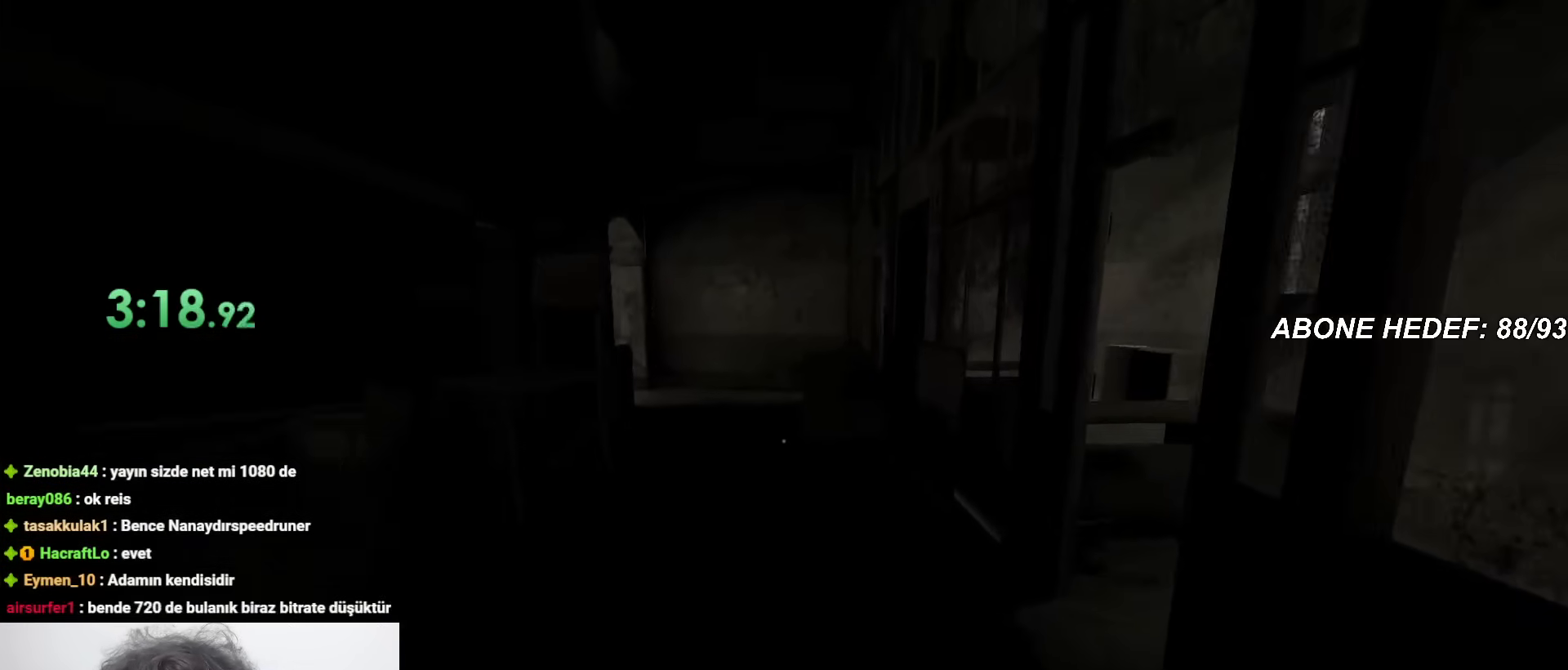
{"keys": ["shift", "w"], "mouse": [], "events": []}
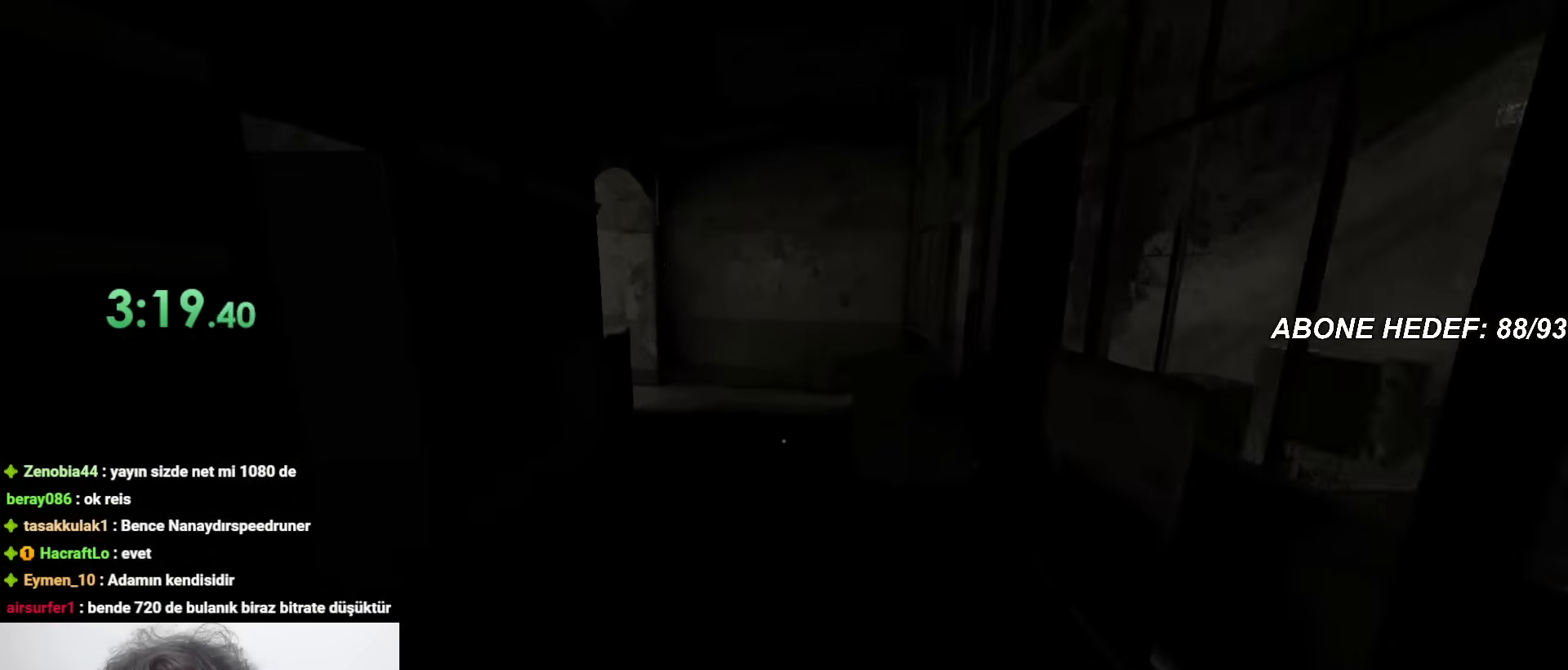
{"keys": ["shift", "w"], "mouse": [], "events": []}
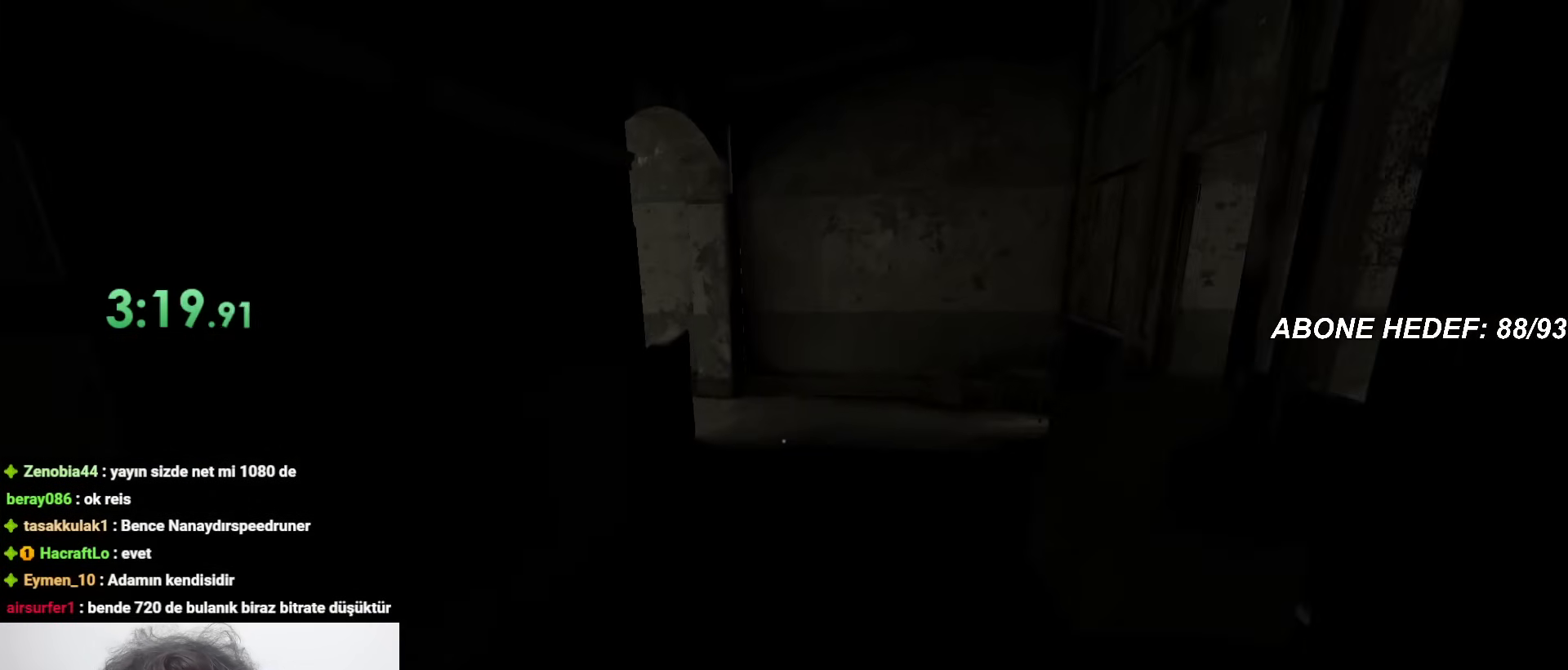
{"keys": ["shift", "space", "w"], "mouse": [], "events": [[467, "space", "down"]]}
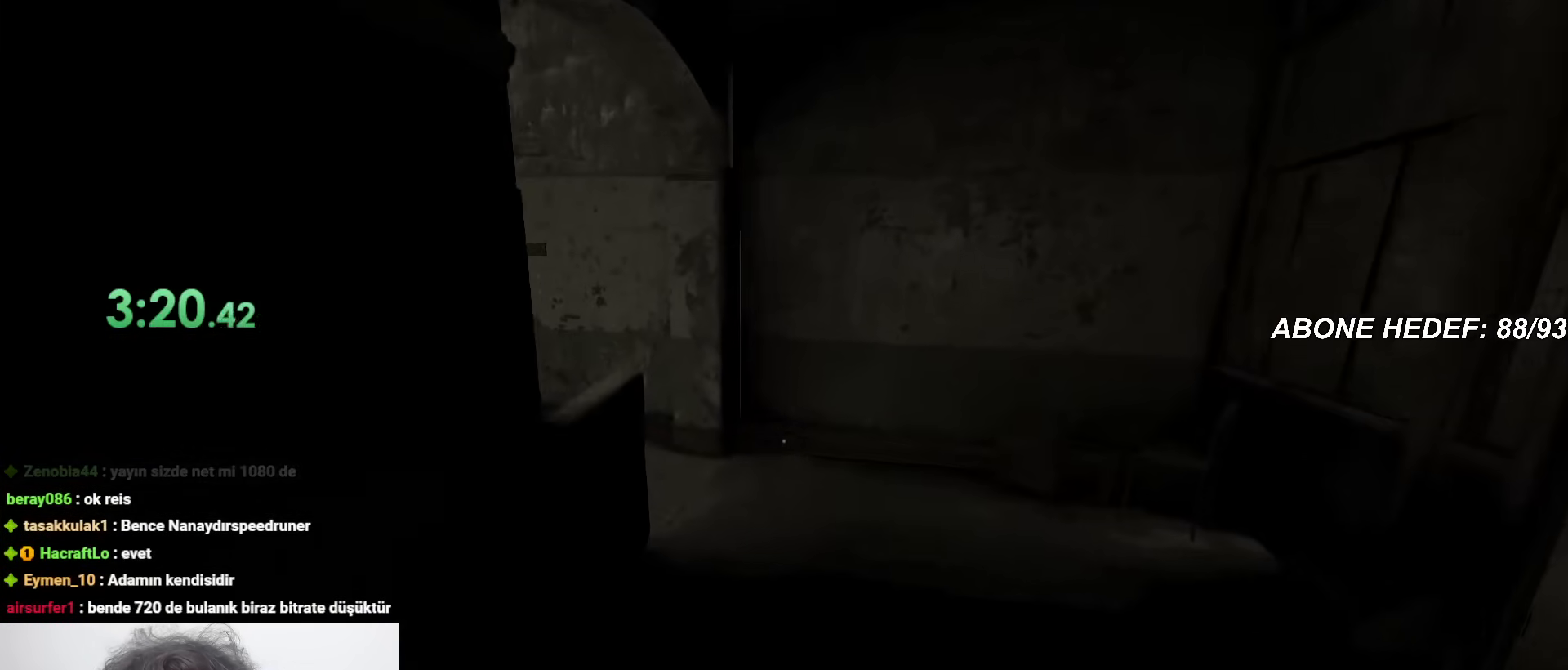
{"keys": ["shift", "w"], "mouse": [], "events": [[67, "space", "up"]]}
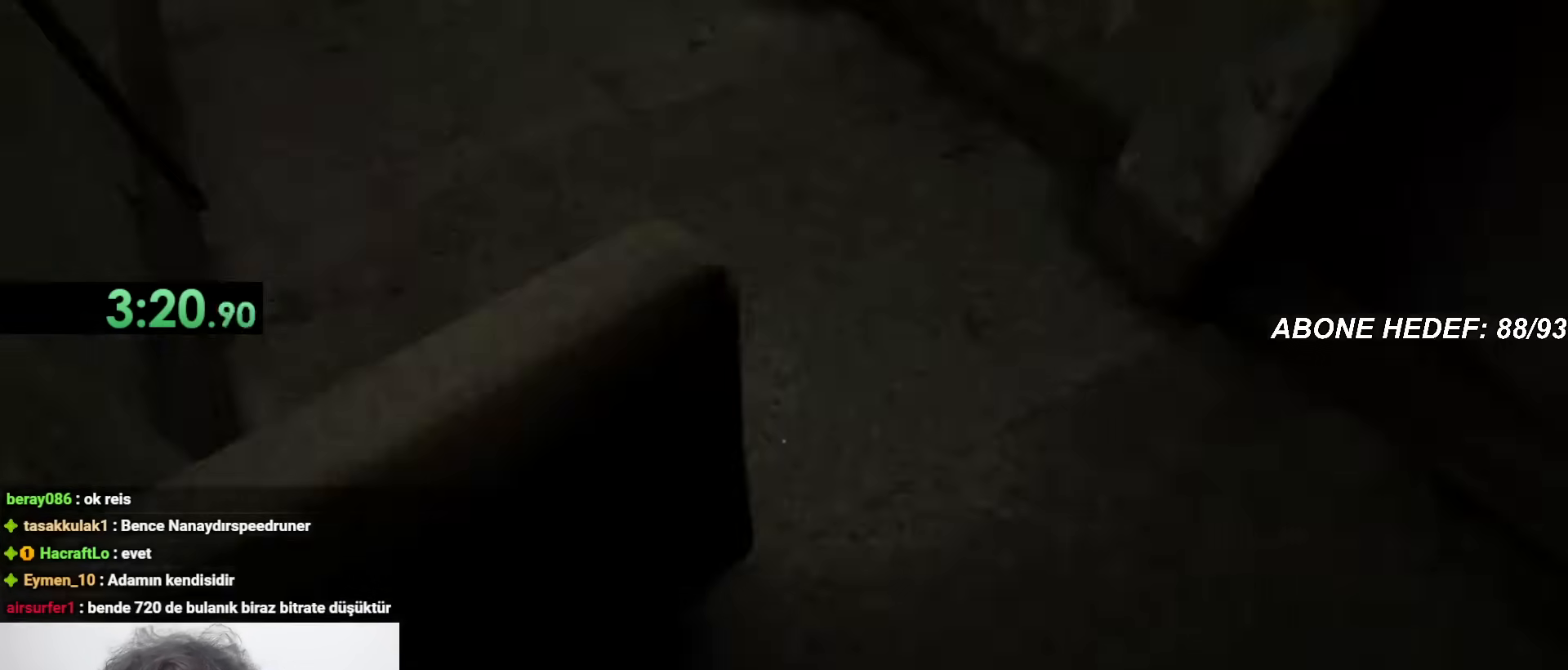
{"keys": ["shift", "w"], "mouse": [], "events": [[33, "space", "down"], [117, "space", "up"], [167, "space", "down"], [267, "space", "up"]]}
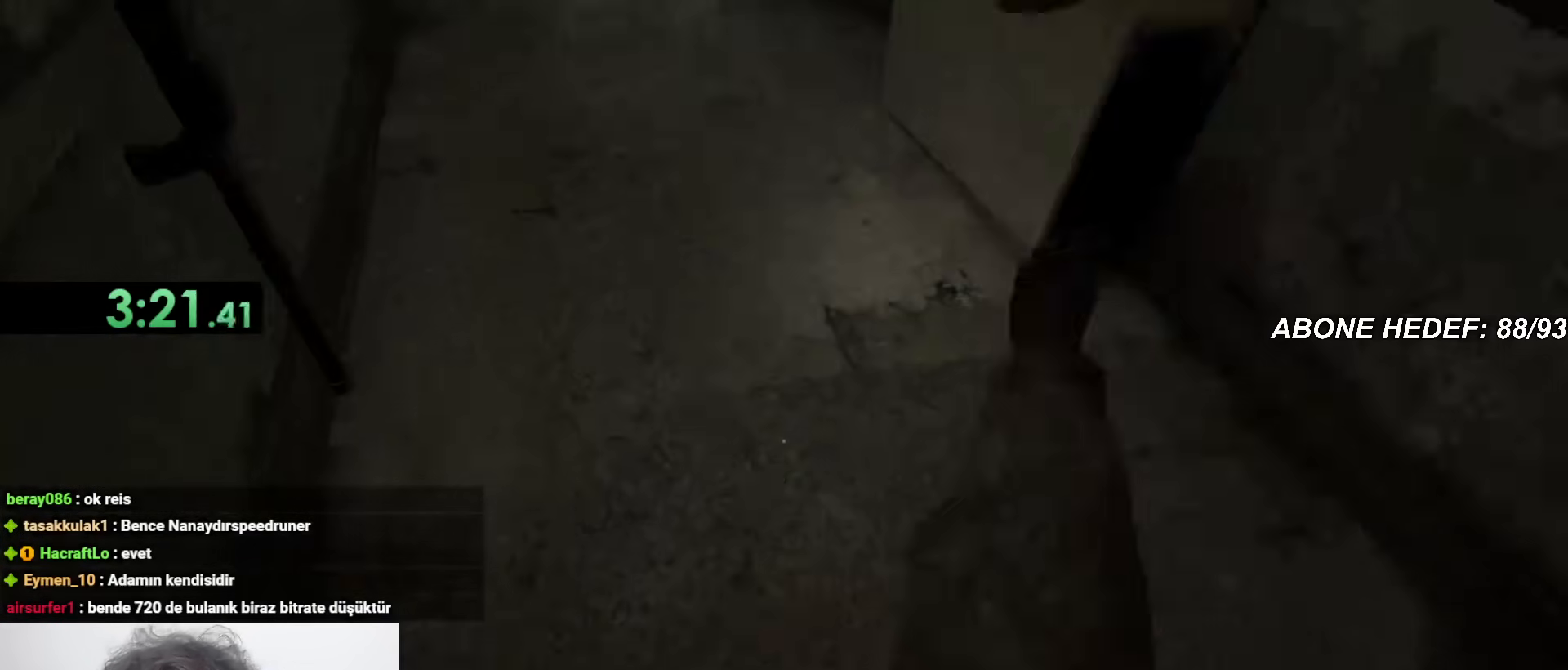
{"keys": ["shift", "w"], "mouse": [], "events": []}
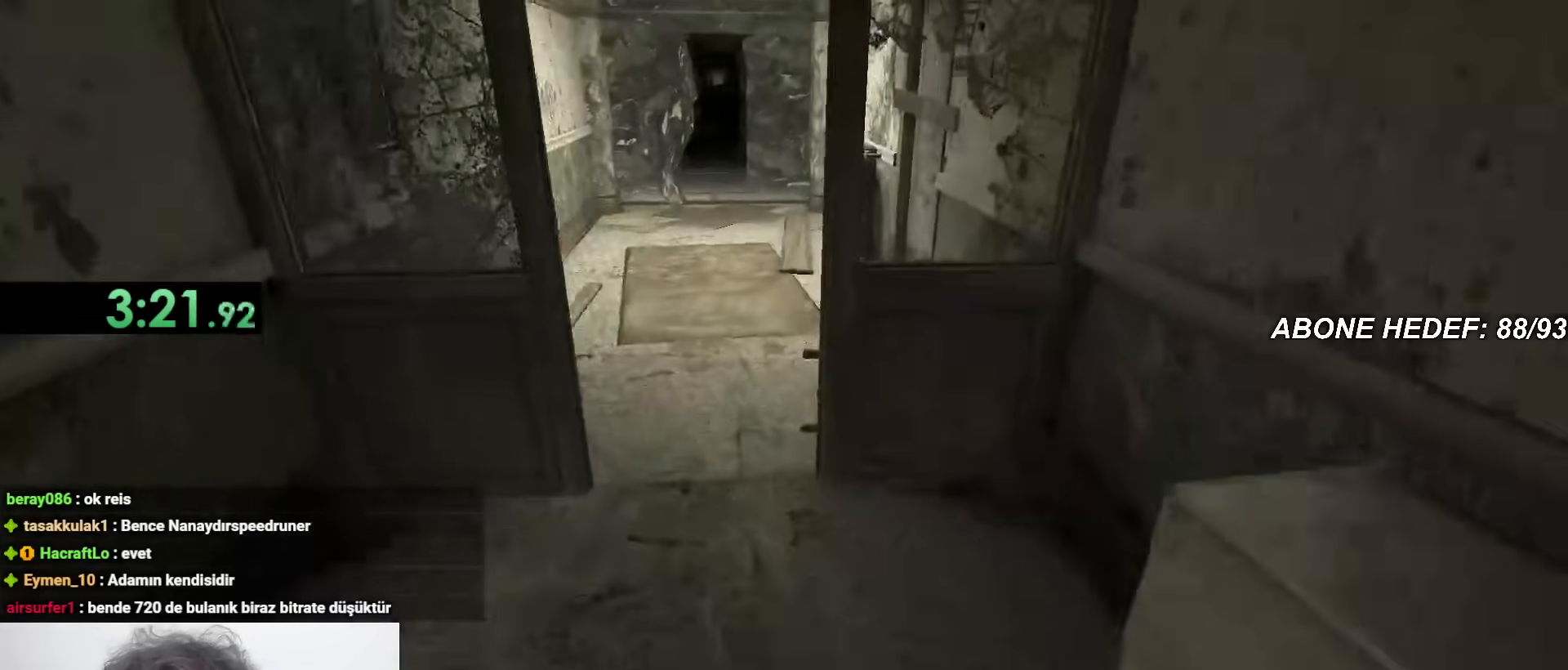
{"keys": ["shift", "w"], "mouse": [], "events": []}
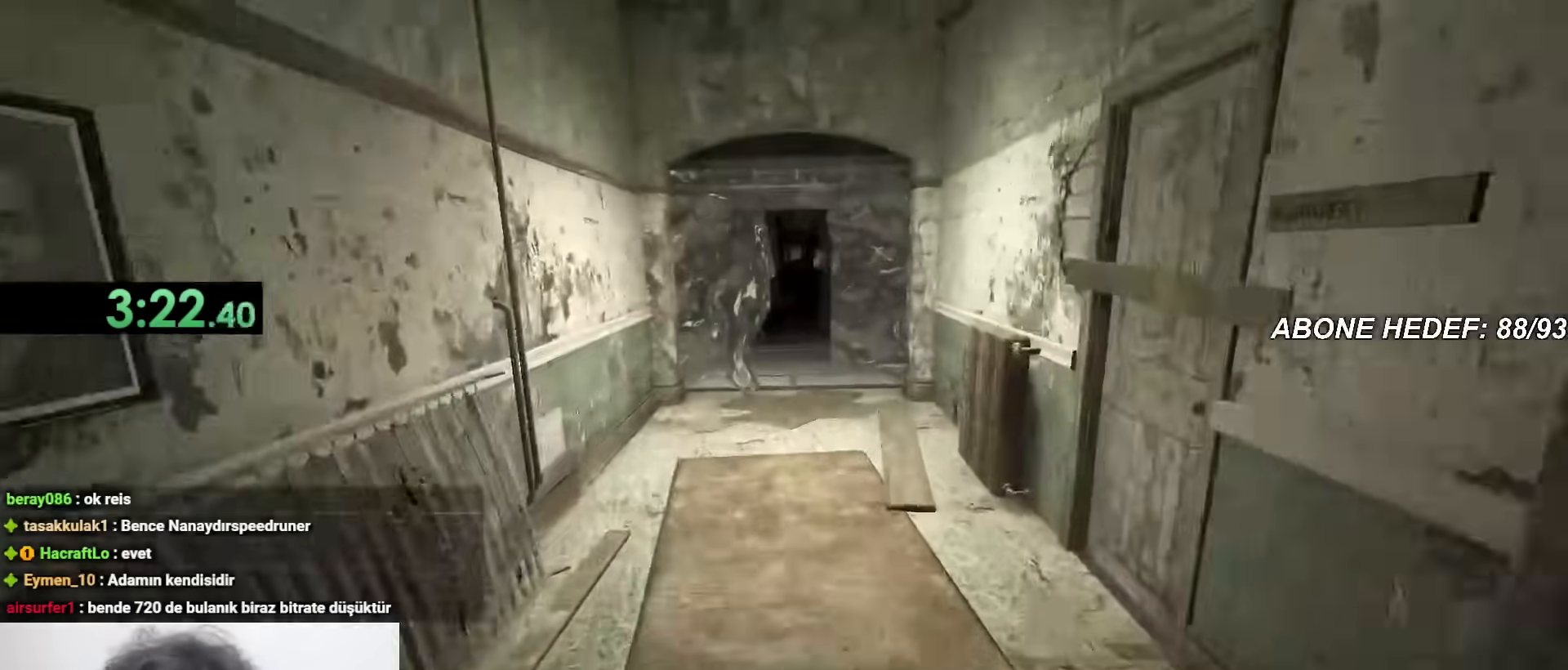
{"keys": ["shift", "w"], "mouse": [], "events": []}
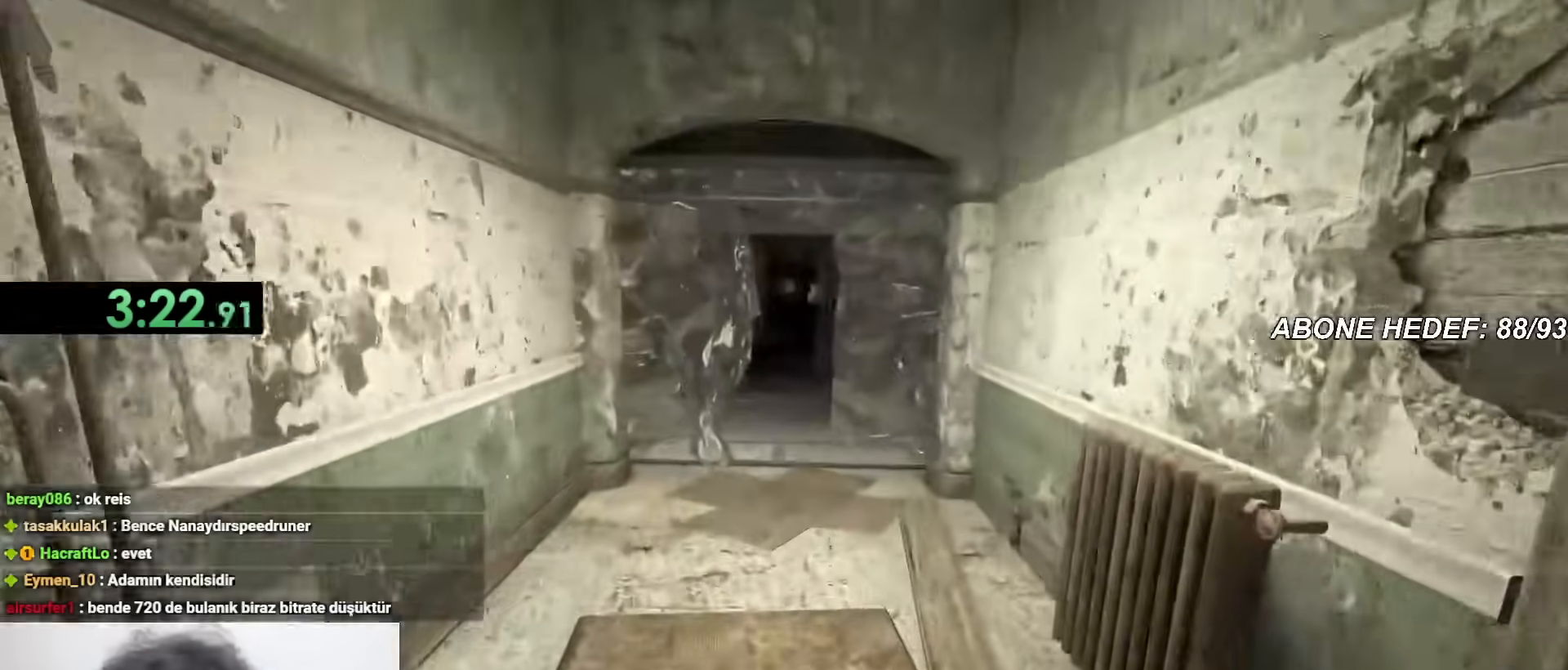
{"keys": ["shift", "w"], "mouse": [], "events": []}
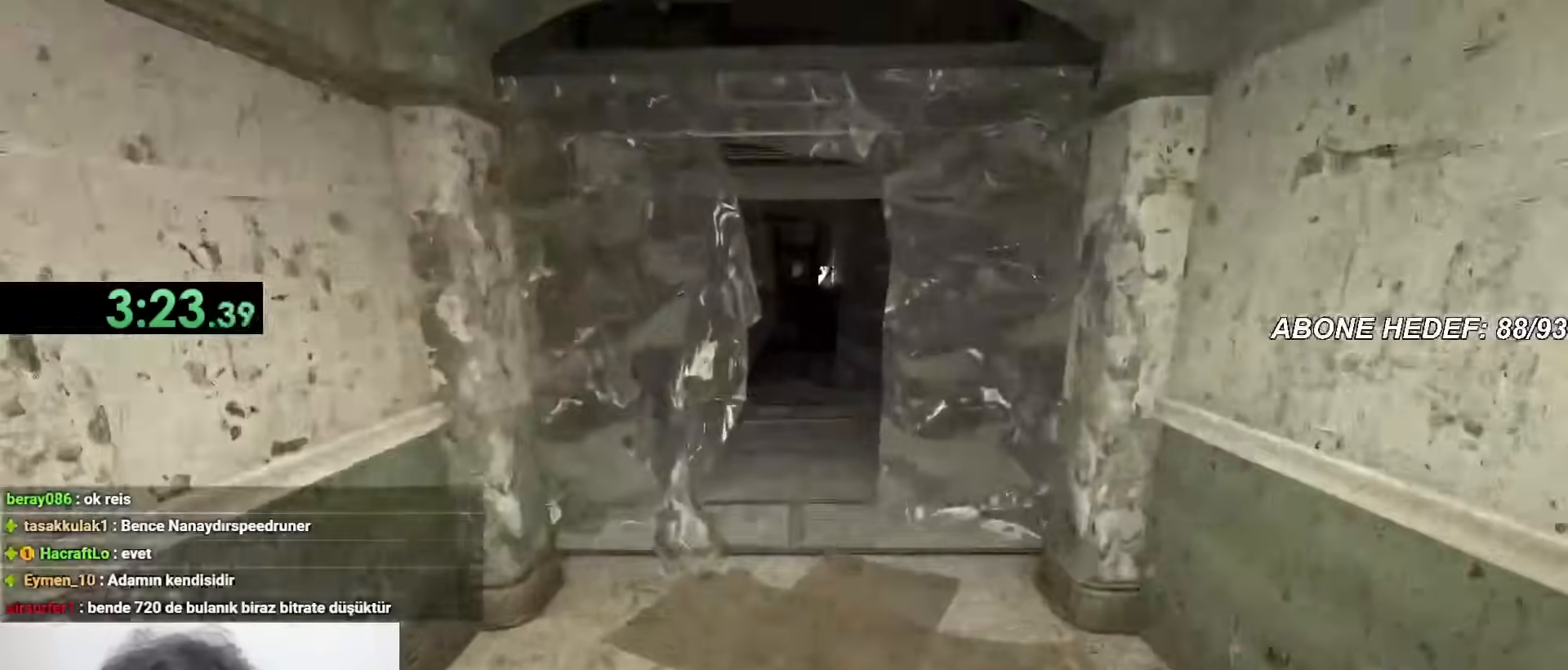
{"keys": ["shift", "w"], "mouse": [], "events": []}
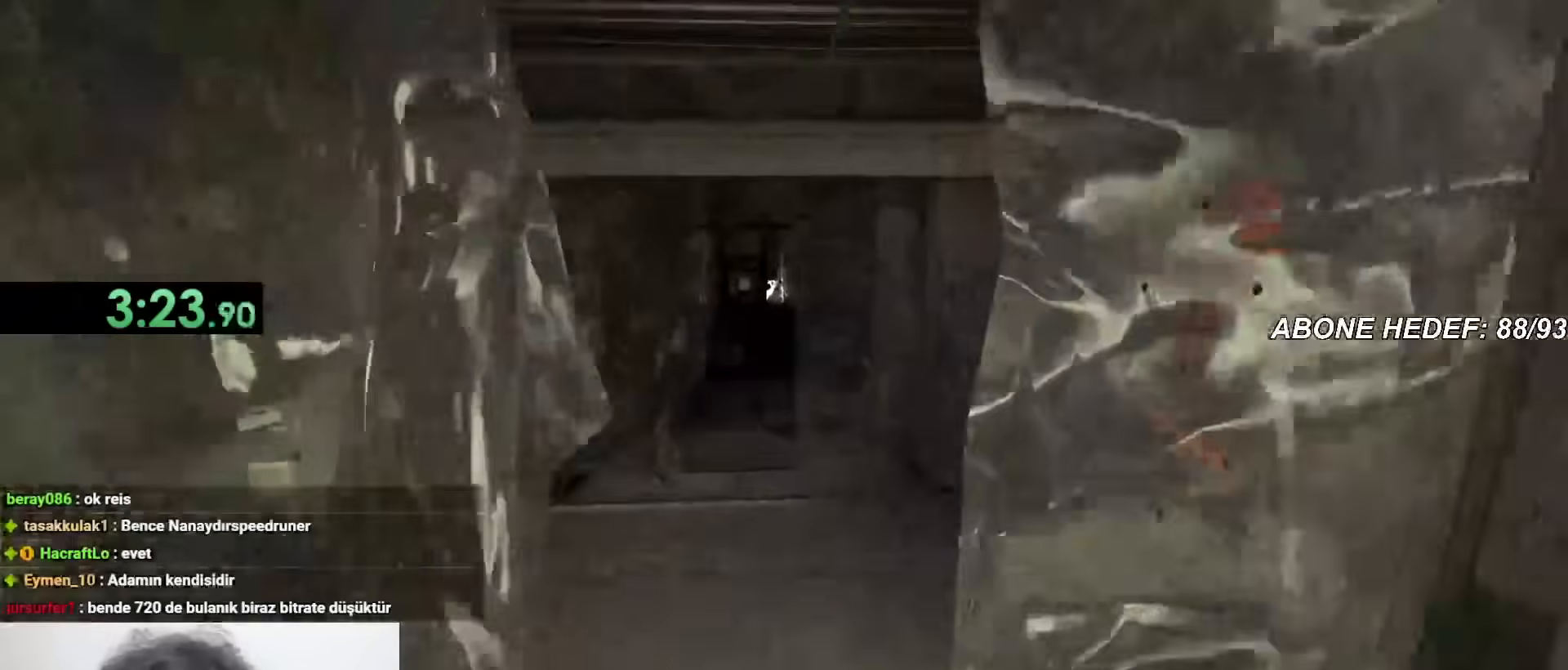
{"keys": ["shift", "w"], "mouse": [], "events": []}
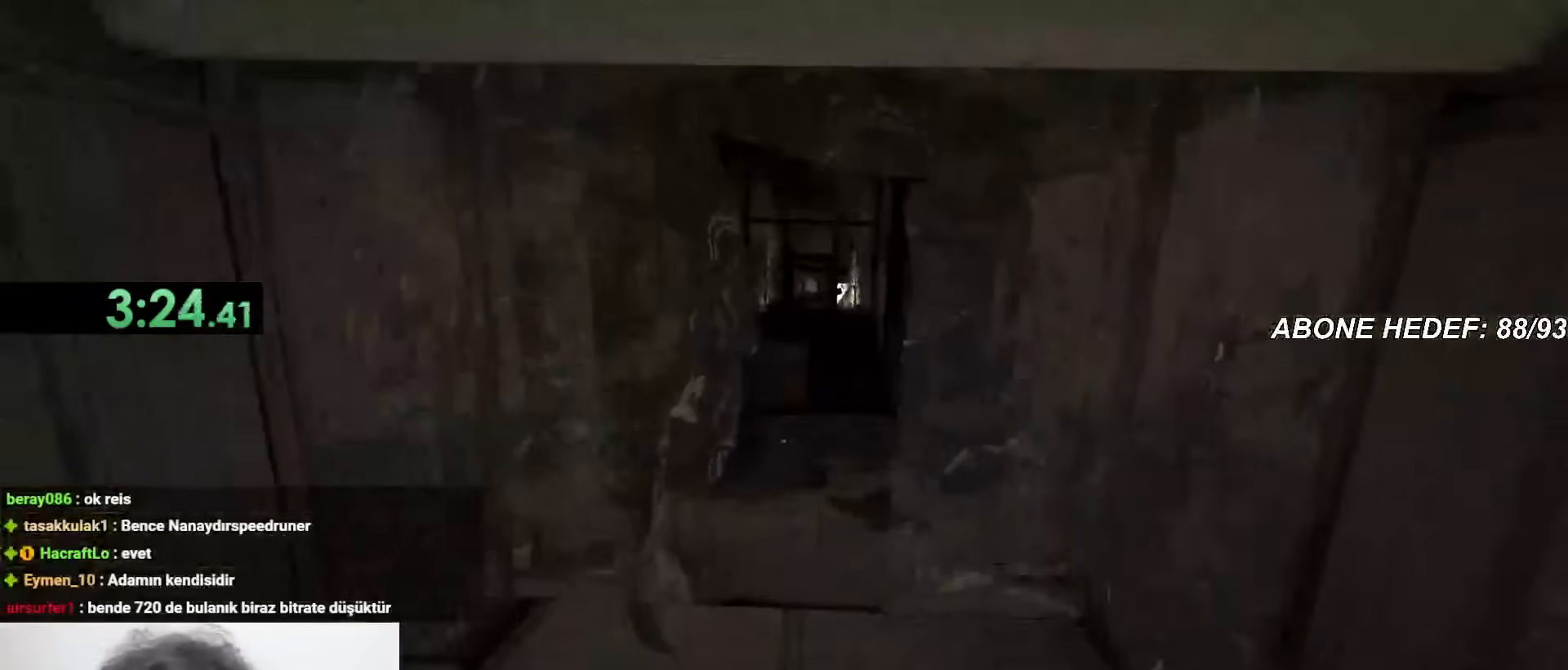
{"keys": ["shift", "w"], "mouse": [], "events": [[50, "mouse_right", "down"], [133, "mouse_right", "up"]]}
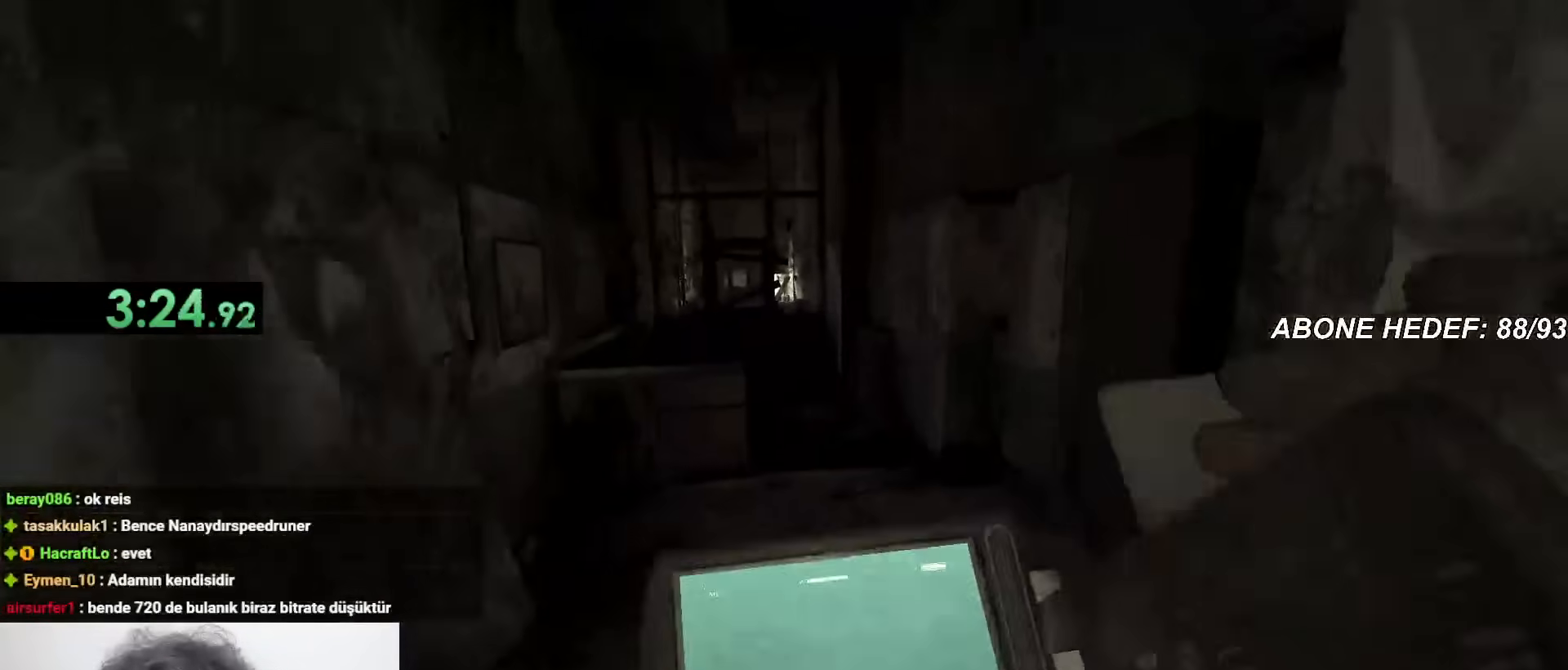
{"keys": ["shift", "w"], "mouse": [], "events": []}
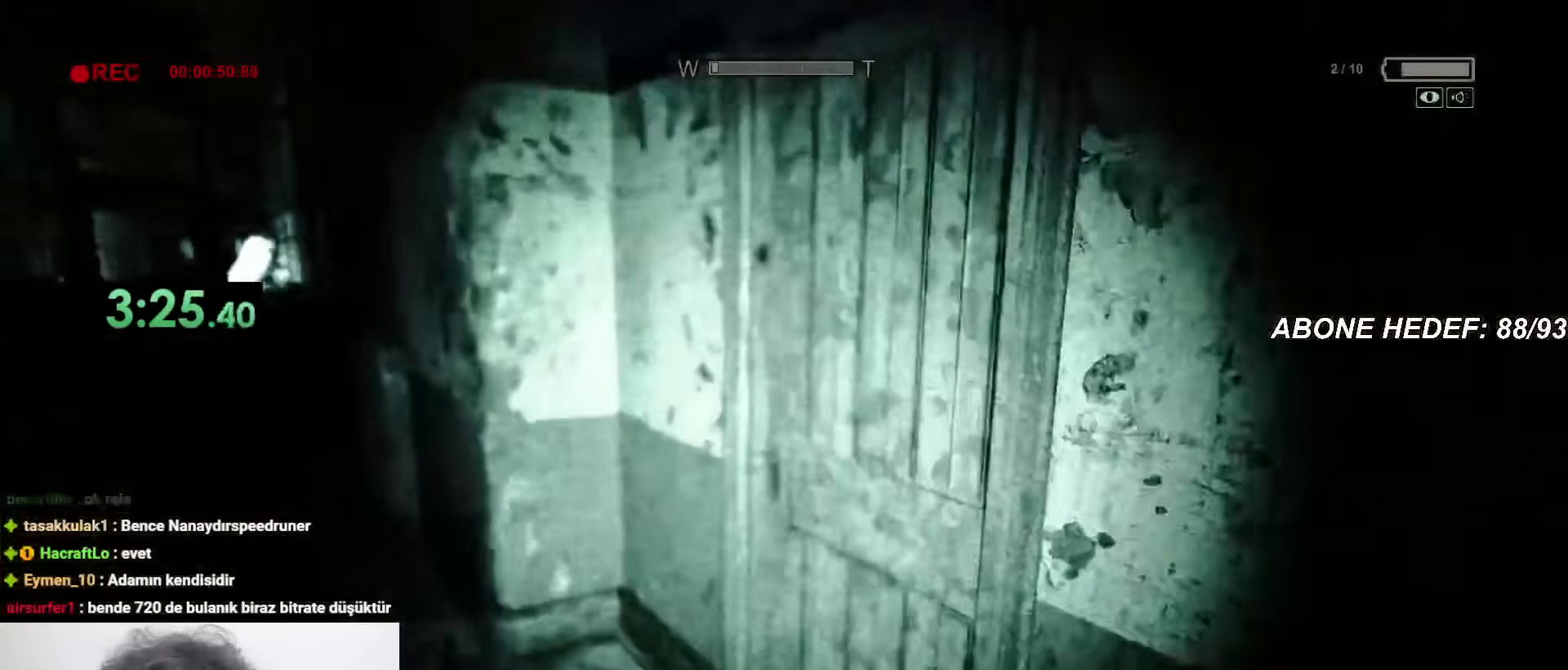
{"keys": ["shift", "w"], "mouse": ["left"], "events": [[167, "mouse_left", "down"]]}
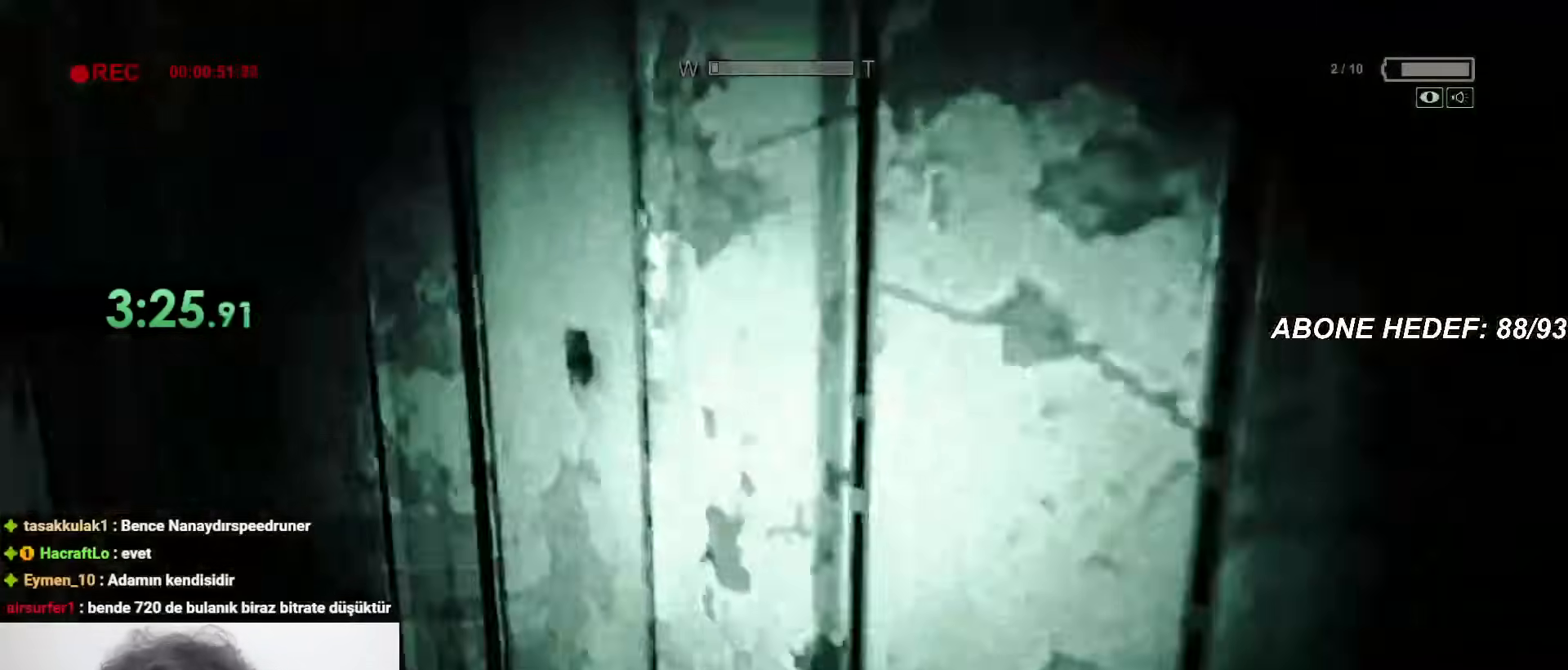
{"keys": ["shift", "w"], "mouse": ["left"], "events": []}